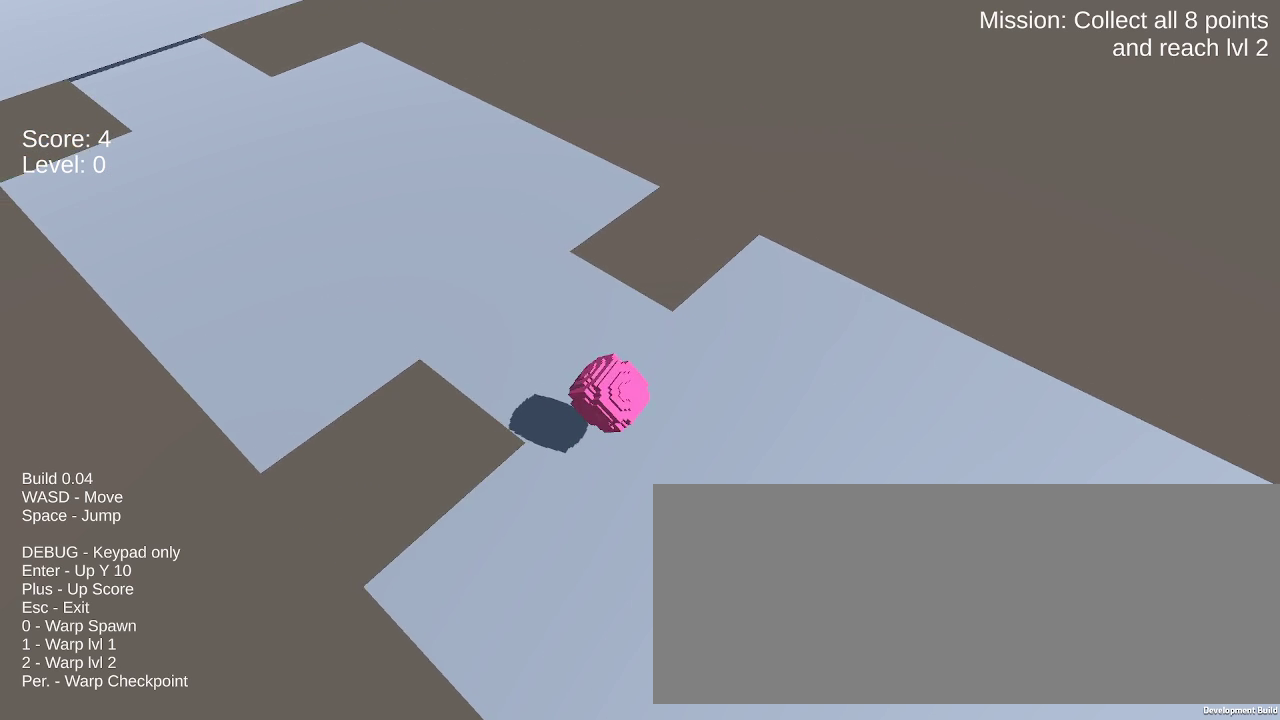
Gameplay with keyboard and mouse; each line is a JSON object with the keys and mouse buttons held at the frame after it. "events" lists presses ("down") and releases ("up") of ".", "/", "0", "1", "2", "3", "4", "5", "6", "7", "8", "9", "a", "alt_l", "alt_r", "b", "backslash", "backspace", "c", "caps_lock", "comma", "ctrl_l", "ctrl_r", "d", "down", "e", "equals", "escape", "f", "f1", "f10", "f11", "f12", "f2", "f3", "f4", "f5", "f6", "f7", "f8", "f9", "g", "h", "i", "j", "k", "l", "lbracket", "left", "m", "minus", "n", "o", "p", "q", "quote", "r", "rbracket", "return", "right", "s", "semicolon", "shift_l", "shift_r", "space", "super", "t", "tab", "tilde", "u", "up", "v", "w", "x", "y", "z", "mouse_left" and "mouse_right" between this image and that frame as [ms after this image, input, new state], when the widget could be followed in between. "mouse_left", "mouse_right" = the "left", "right" buttons of the "mouse" list. No other keys are recorded. Mouse movement is not recorded.
{"keys": ["up"], "mouse": [], "events": [[450, "space", "up"]]}
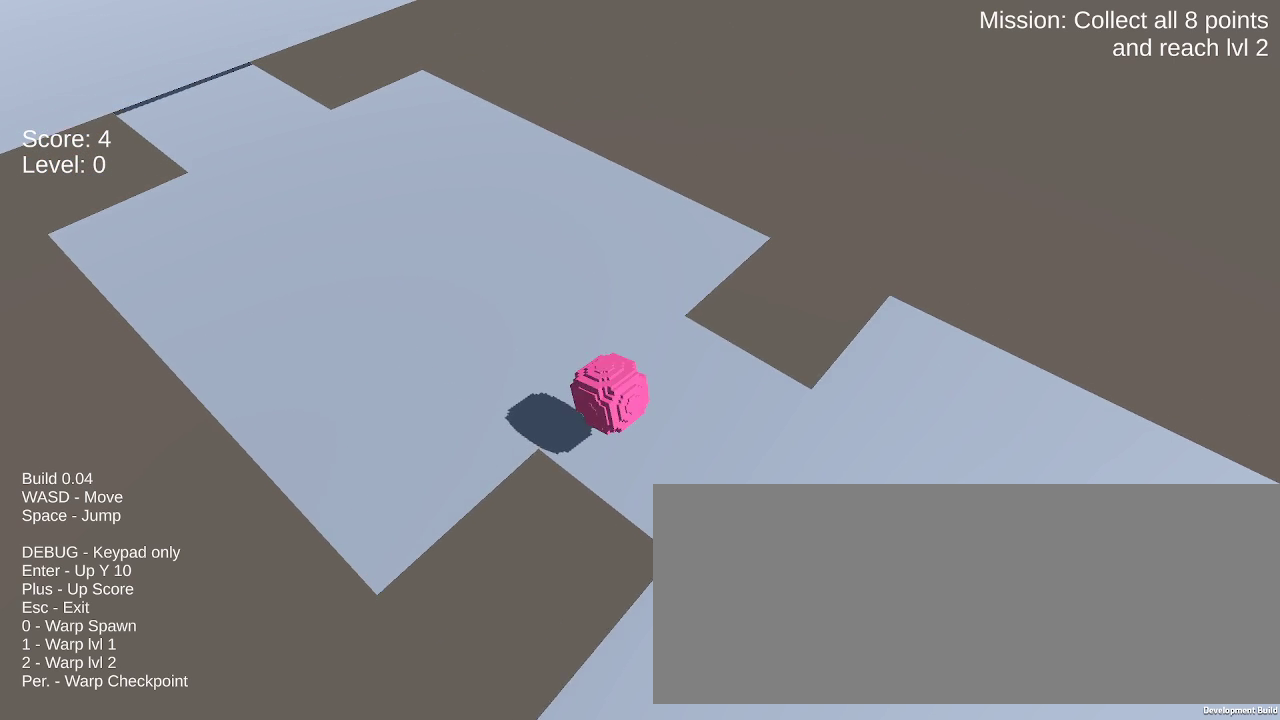
{"keys": ["space", "up"], "mouse": [], "events": [[317, "space", "down"]]}
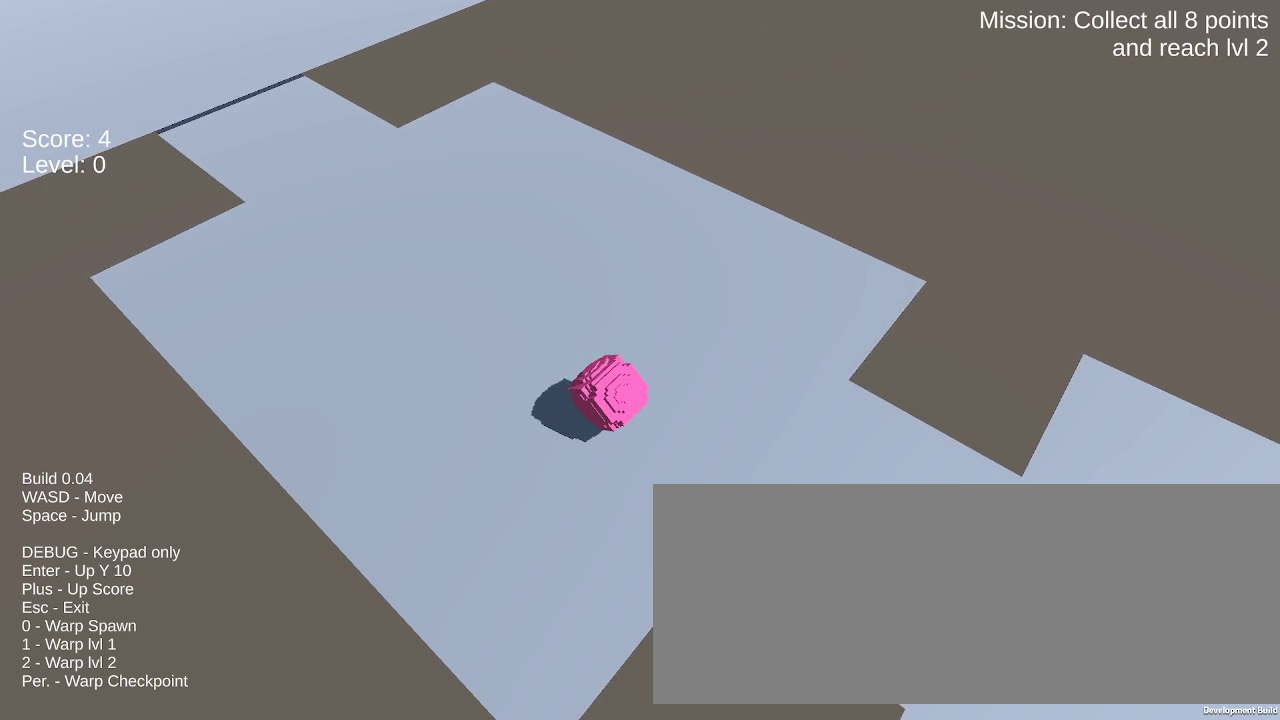
{"keys": ["up"], "mouse": [], "events": [[100, "space", "up"]]}
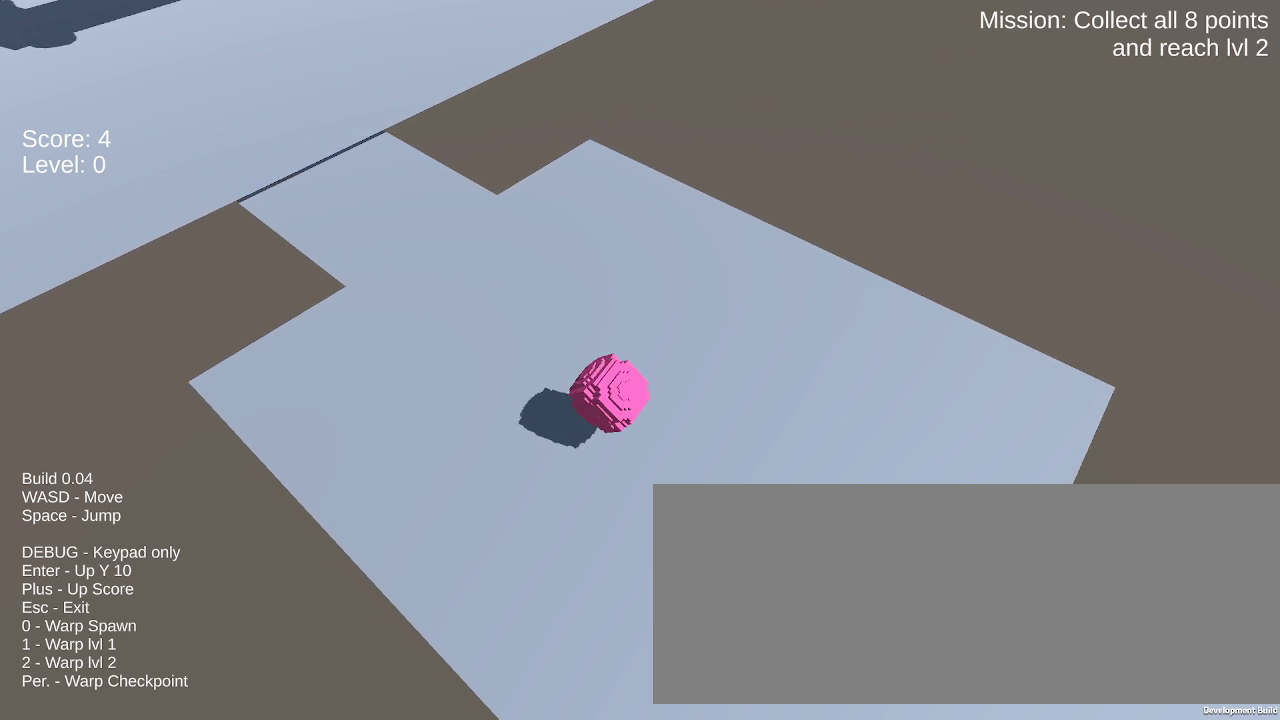
{"keys": ["space", "up"], "mouse": [], "events": [[350, "space", "down"]]}
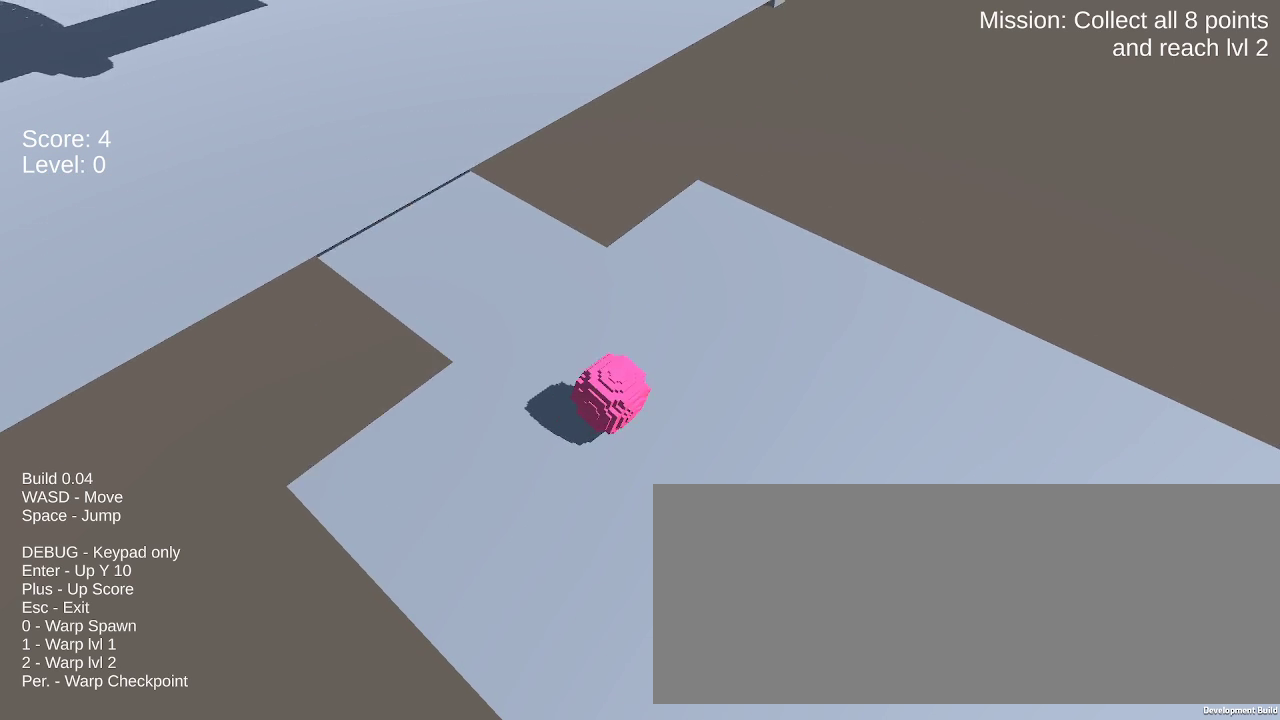
{"keys": ["up"], "mouse": [], "events": [[83, "space", "up"]]}
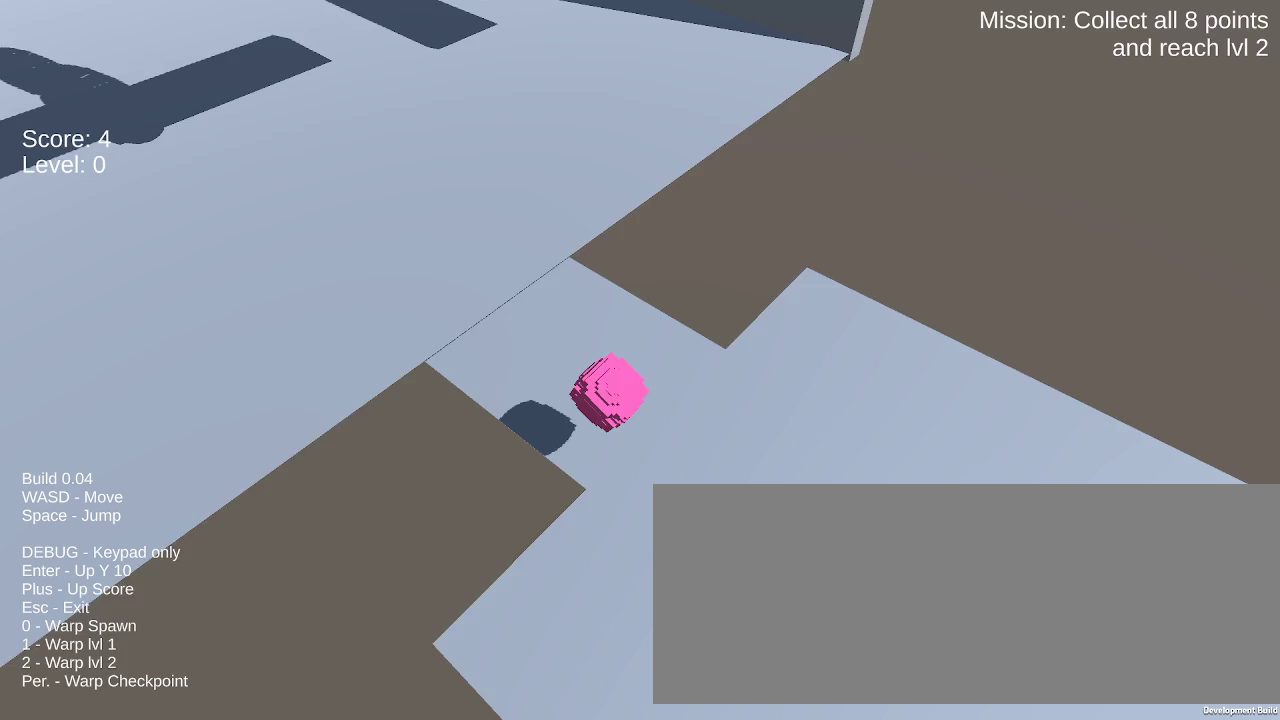
{"keys": ["up"], "mouse": [], "events": []}
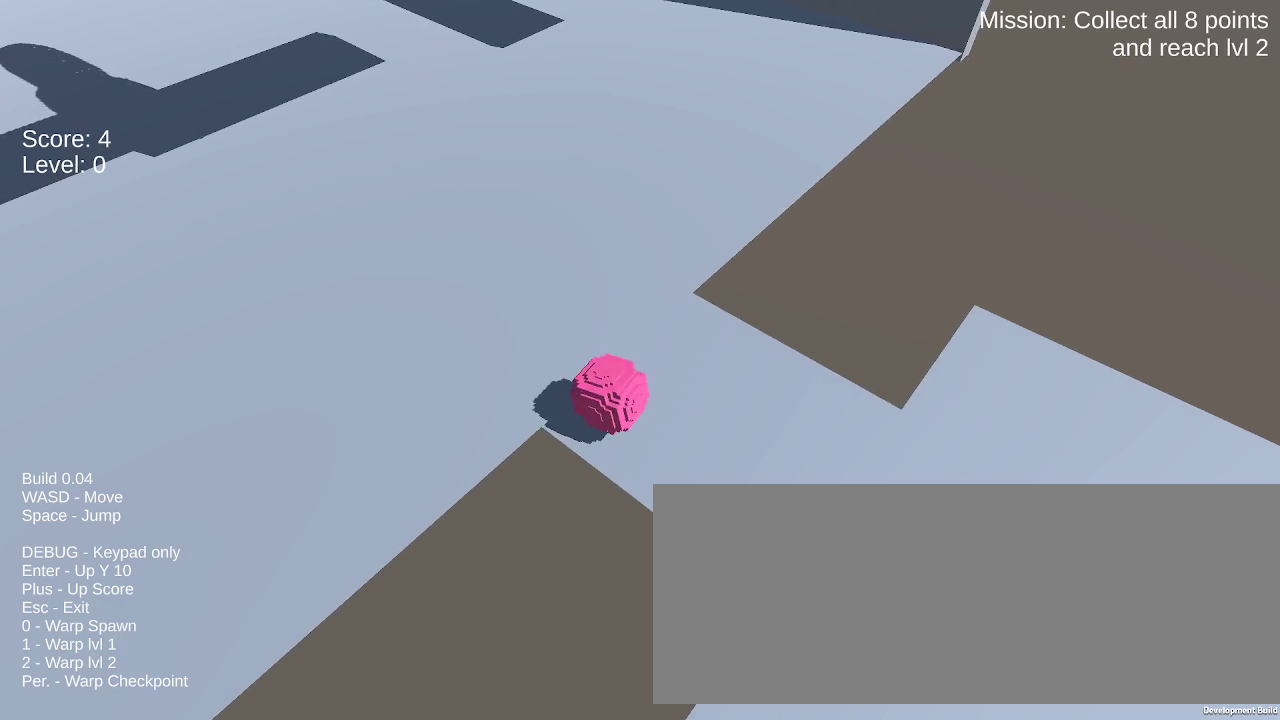
{"keys": ["left"], "mouse": [], "events": [[17, "left", "down"], [117, "space", "down"], [267, "space", "up"], [400, "up", "up"]]}
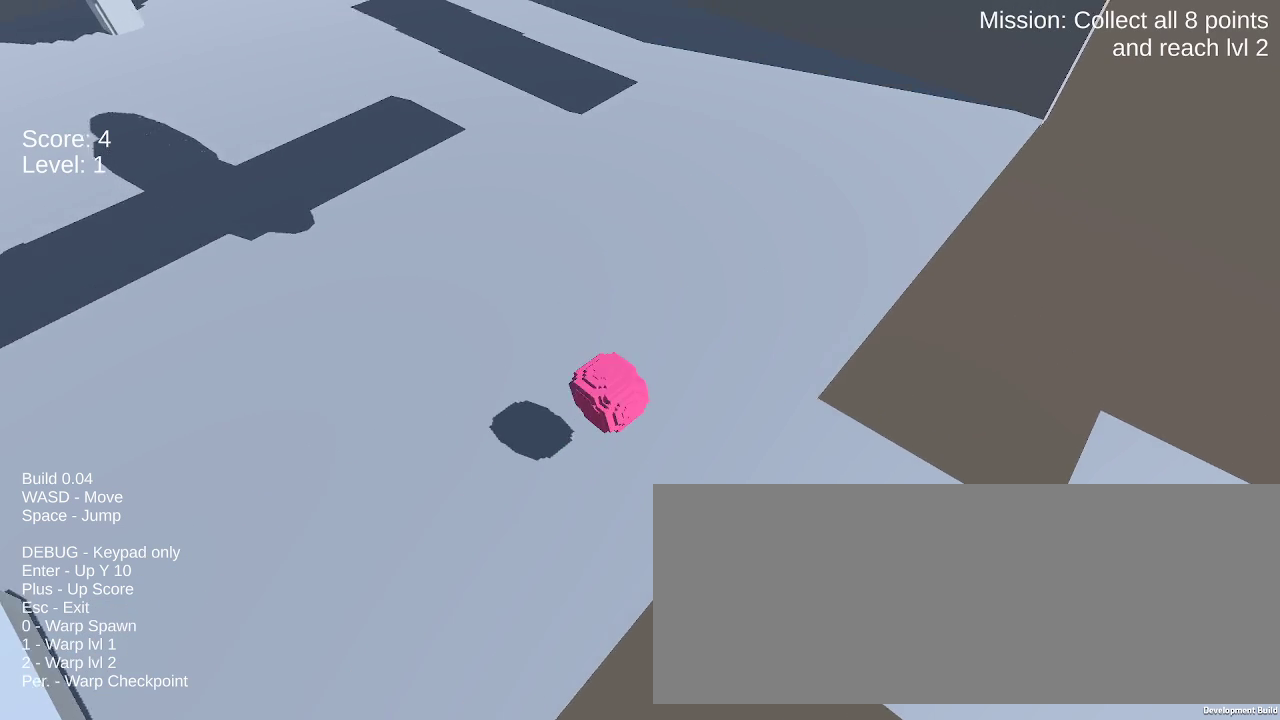
{"keys": ["left"], "mouse": [], "events": []}
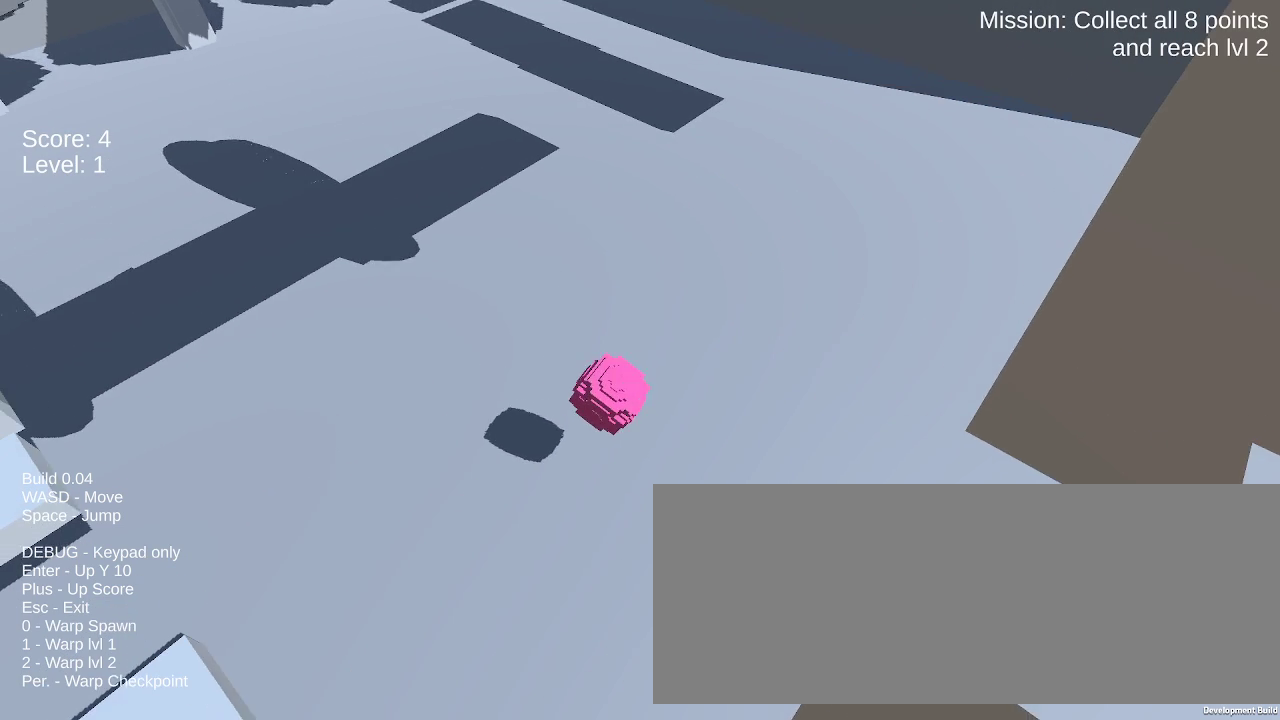
{"keys": ["down", "right"], "mouse": [], "events": [[200, "down", "down"], [250, "left", "up"], [383, "right", "down"]]}
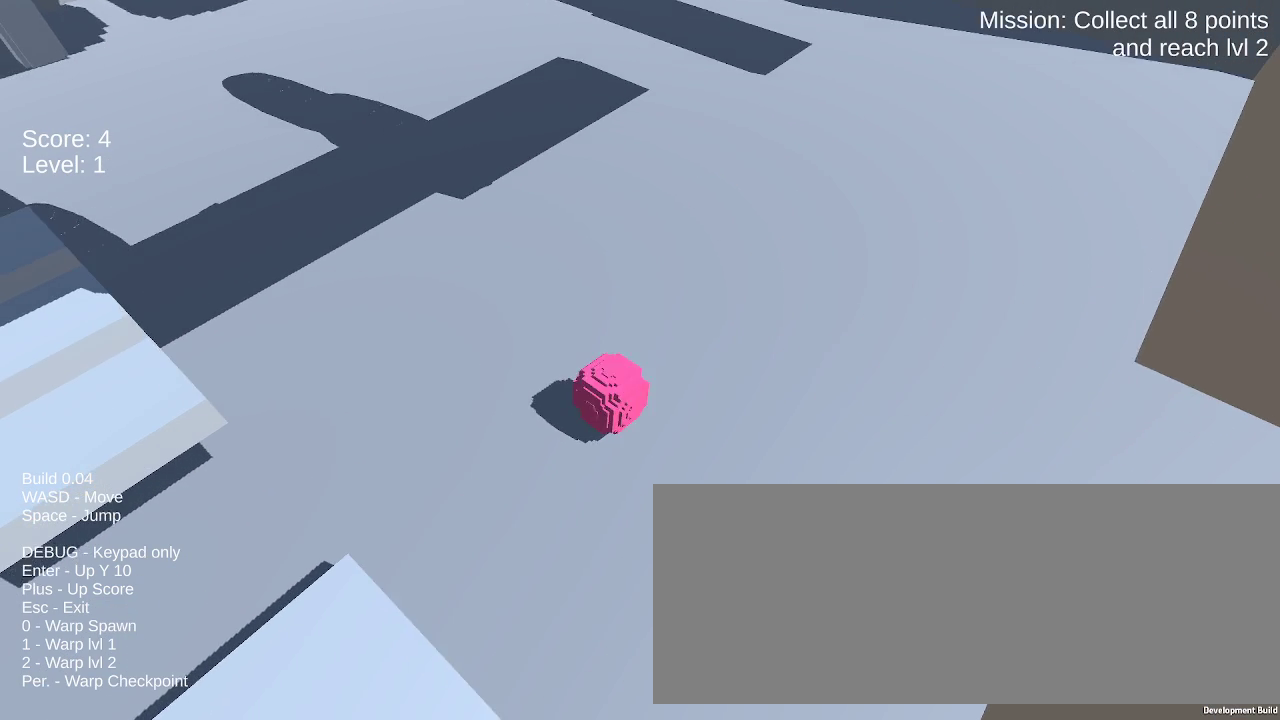
{"keys": ["right"], "mouse": [], "events": [[67, "down", "up"]]}
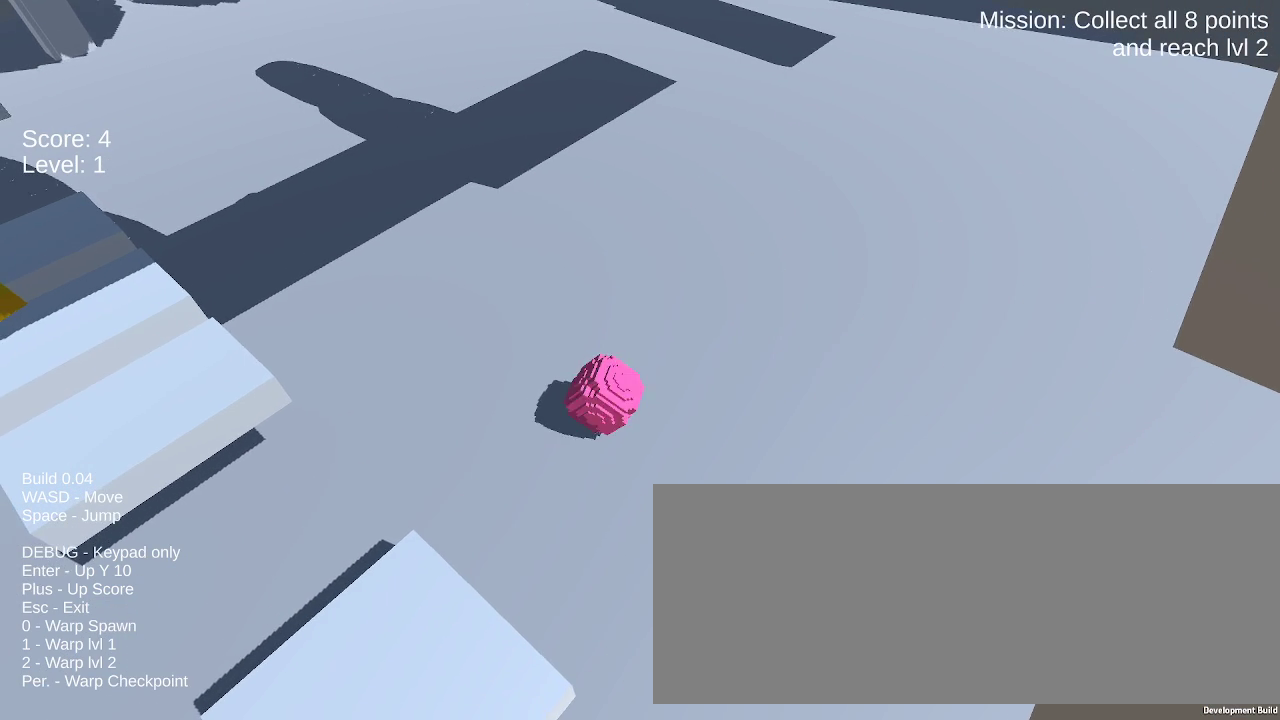
{"keys": ["left"], "mouse": [], "events": [[133, "down", "down"], [183, "right", "up"], [267, "left", "down"], [367, "down", "up"]]}
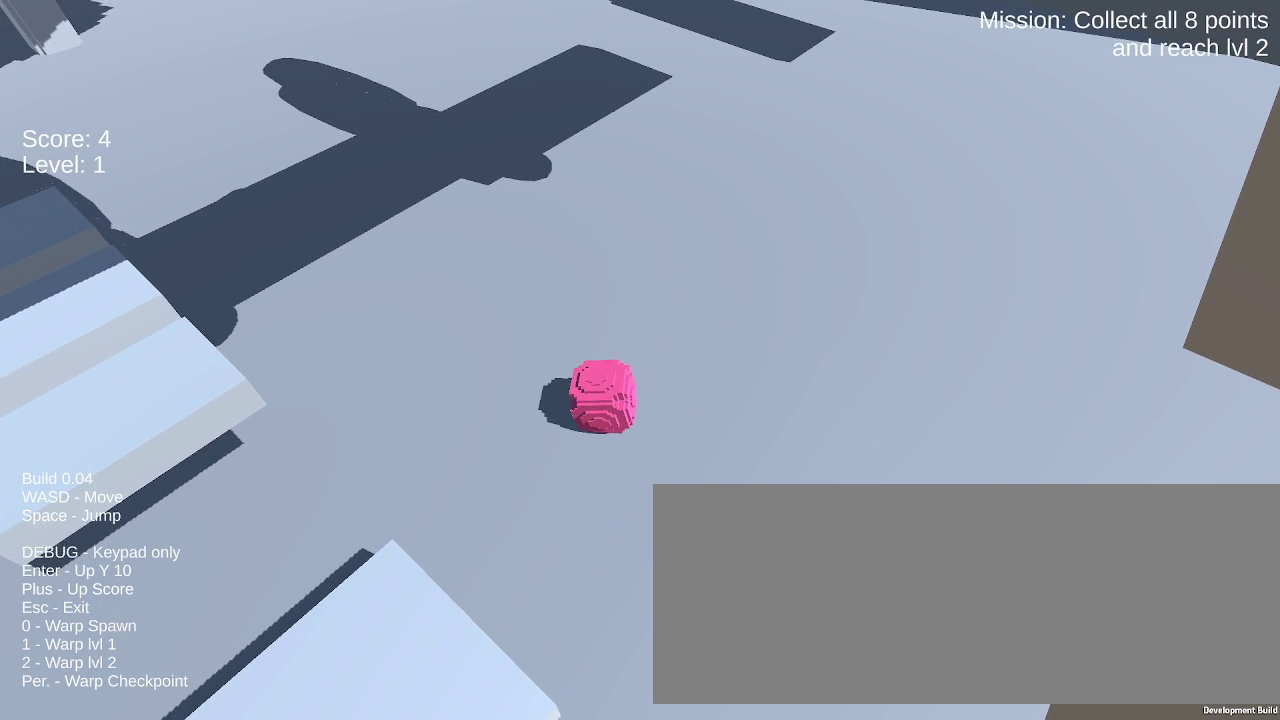
{"keys": ["left"], "mouse": [], "events": []}
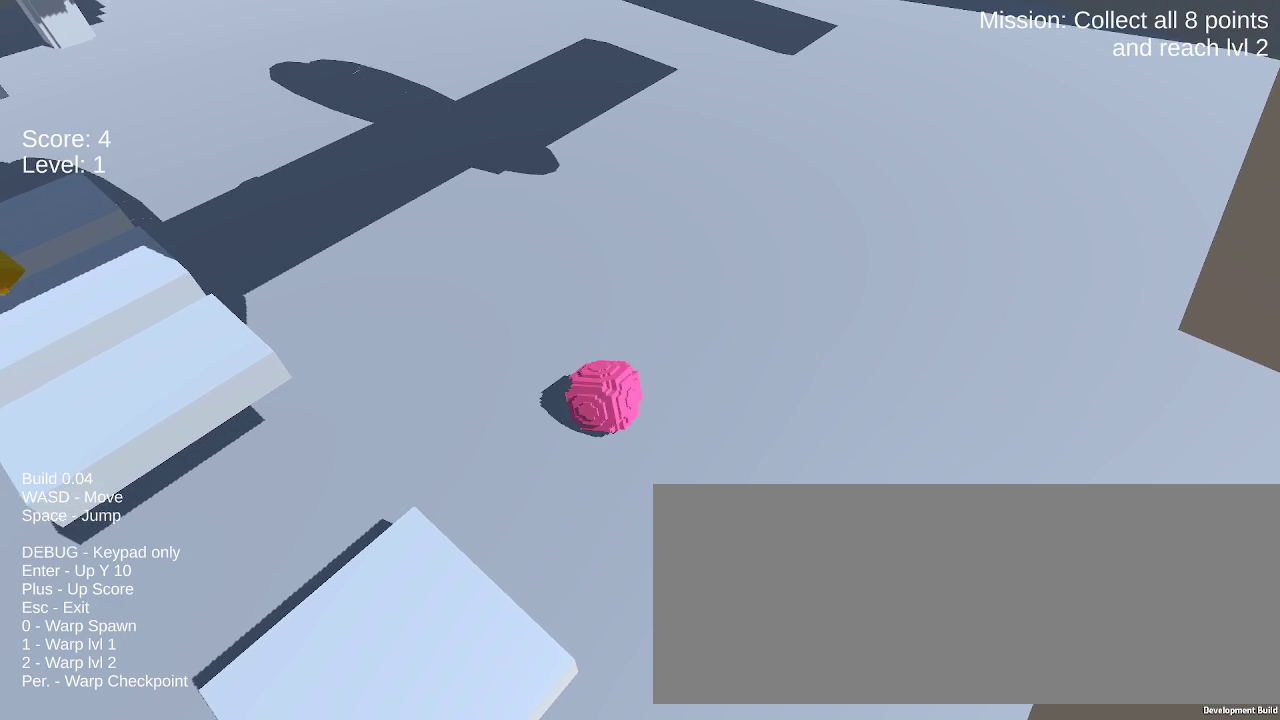
{"keys": ["left"], "mouse": [], "events": []}
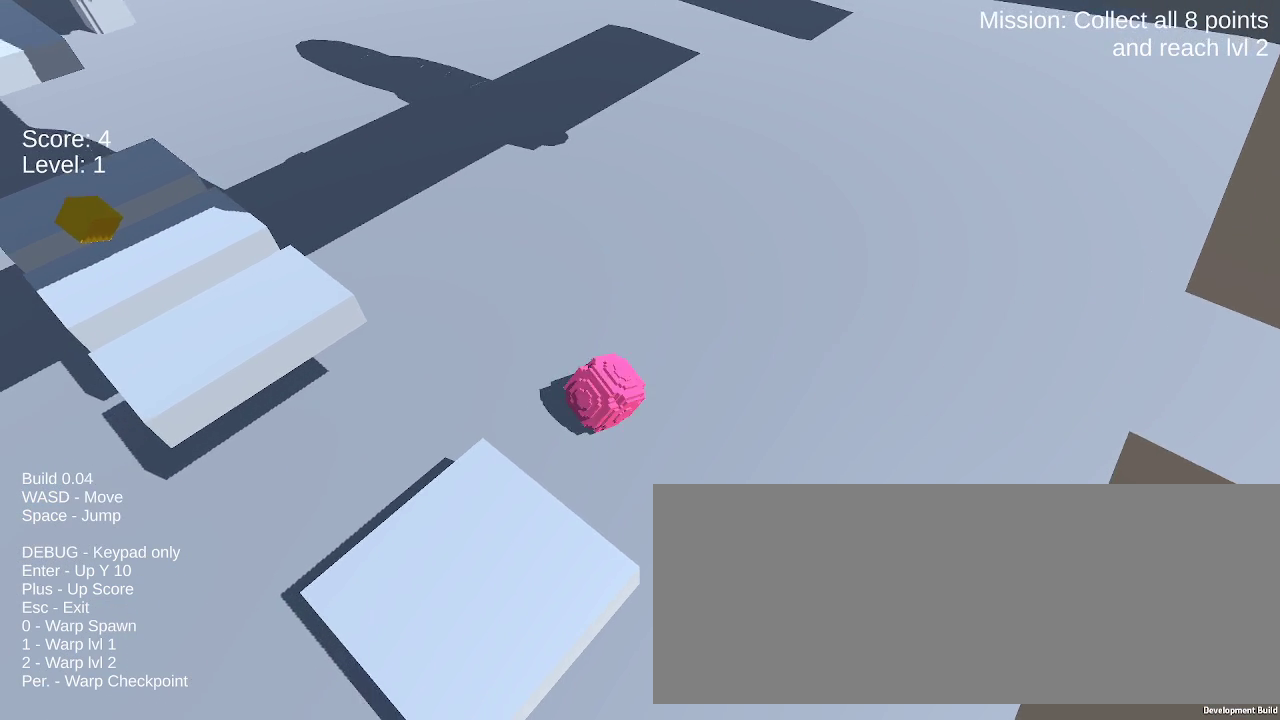
{"keys": ["right"], "mouse": [], "events": [[33, "space", "down"], [267, "space", "up"], [367, "left", "up"], [417, "right", "down"]]}
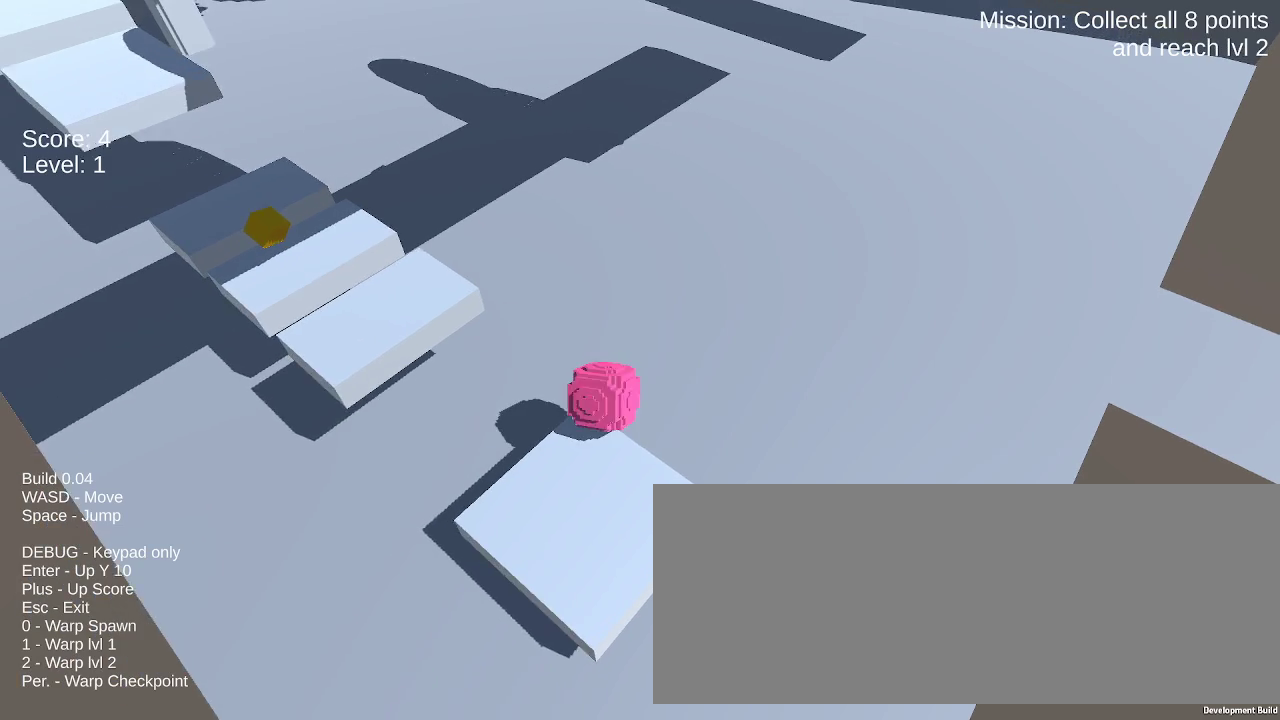
{"keys": ["down", "right"], "mouse": [], "events": [[150, "down", "down"]]}
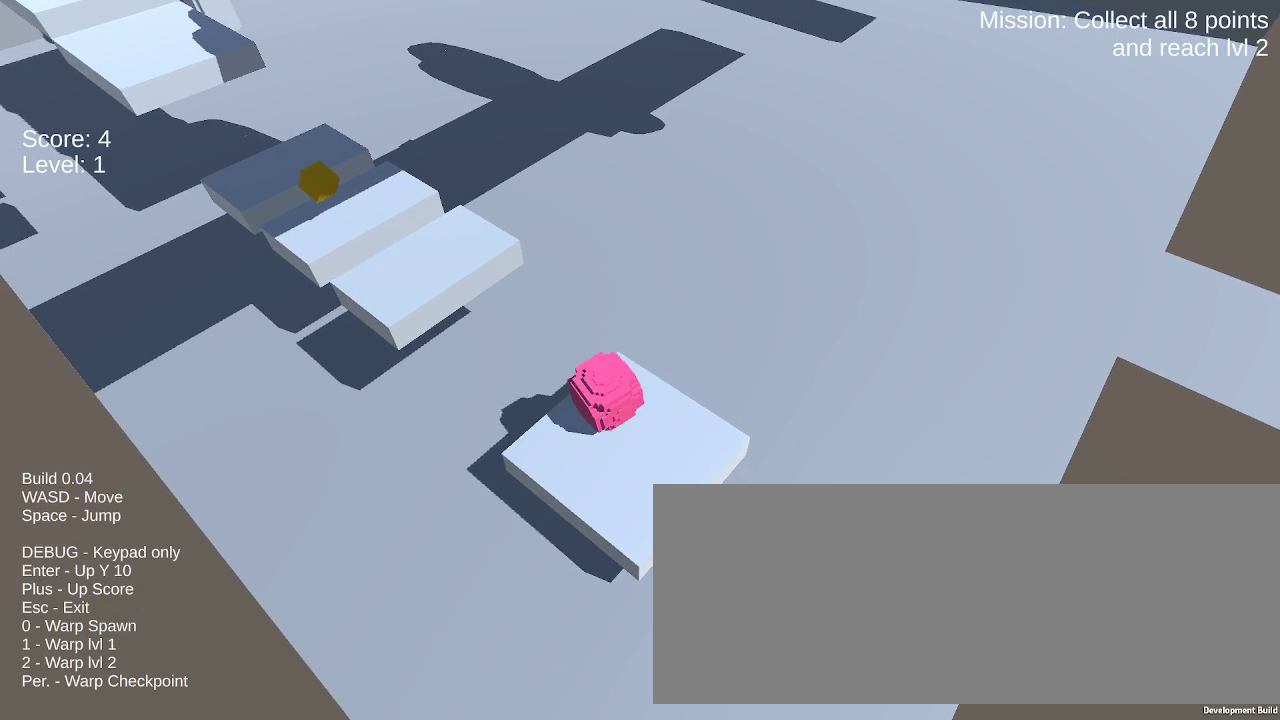
{"keys": ["down"], "mouse": [], "events": [[17, "down", "up"], [217, "right", "up"], [500, "down", "down"]]}
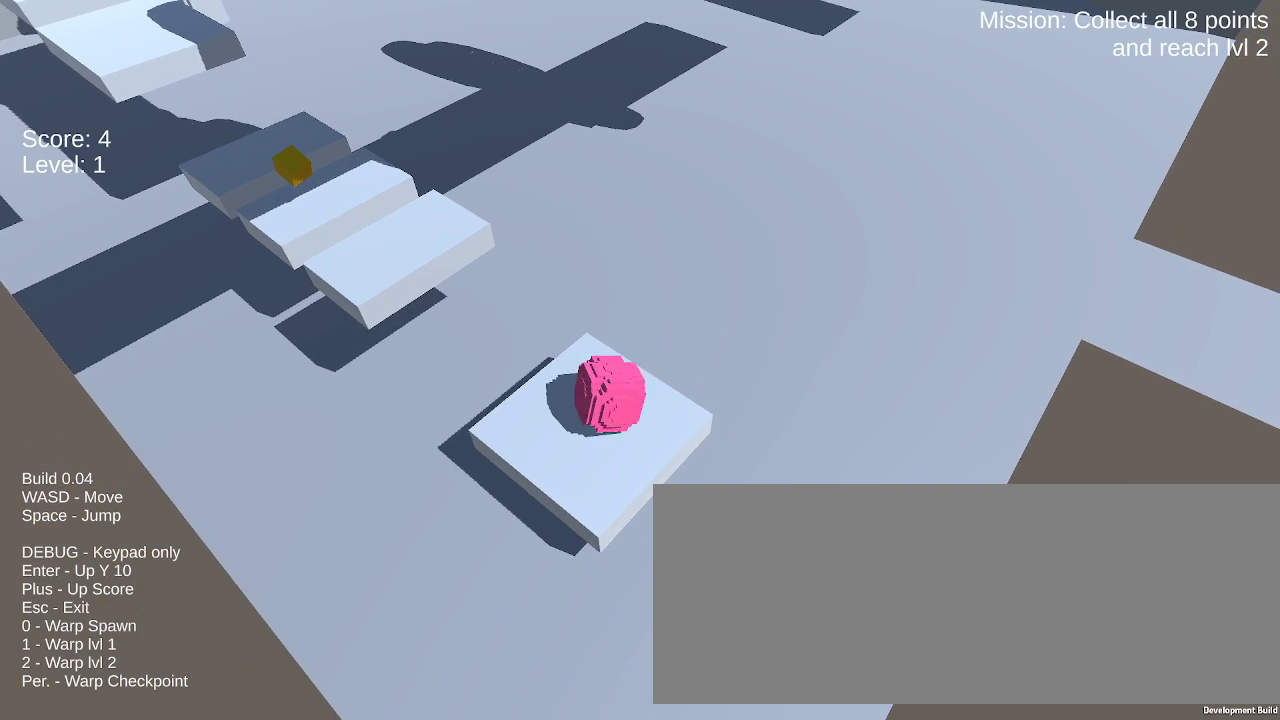
{"keys": ["up"], "mouse": [], "events": [[183, "down", "up"], [317, "up", "down"]]}
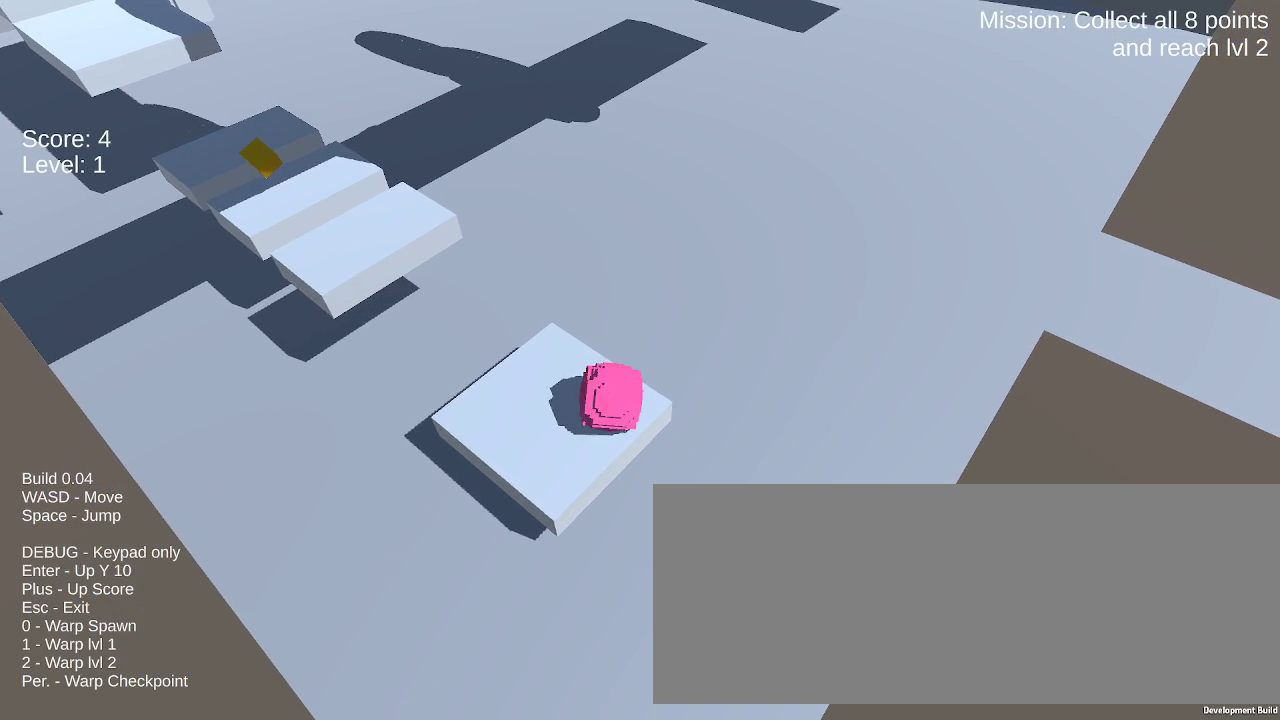
{"keys": ["left", "up"], "mouse": [], "events": [[483, "left", "down"]]}
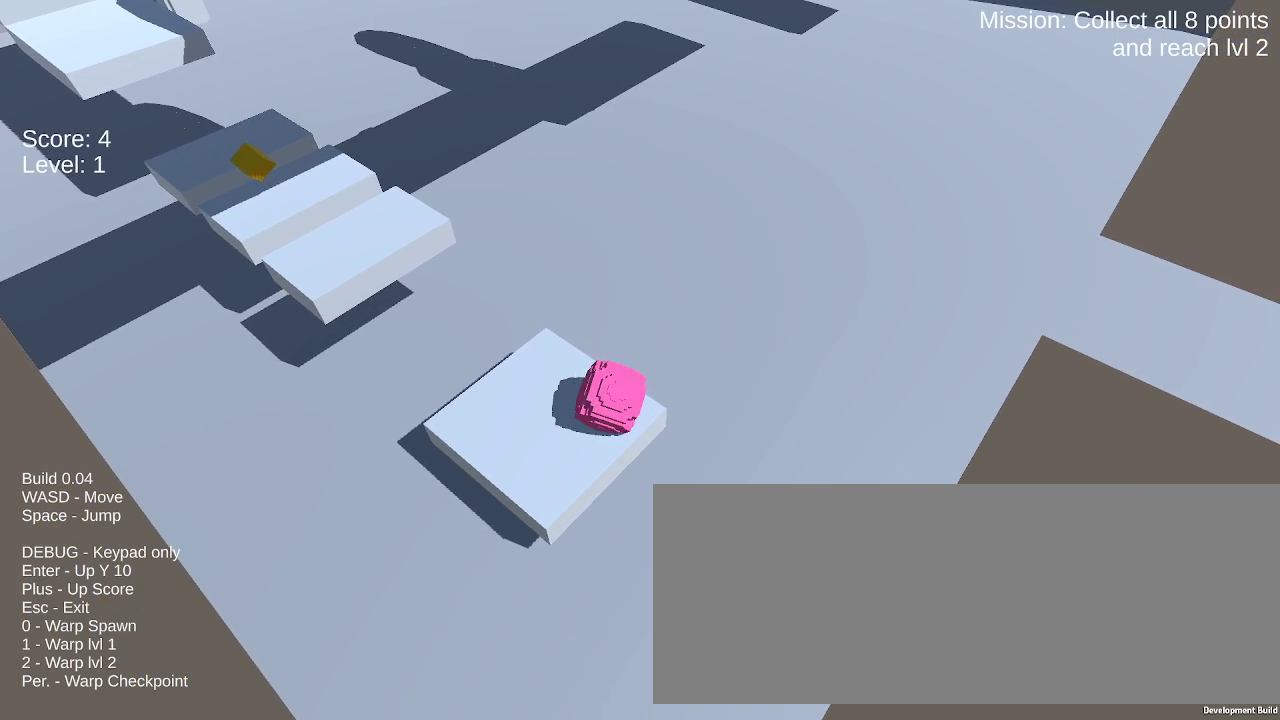
{"keys": ["up"], "mouse": [], "events": [[167, "left", "up"]]}
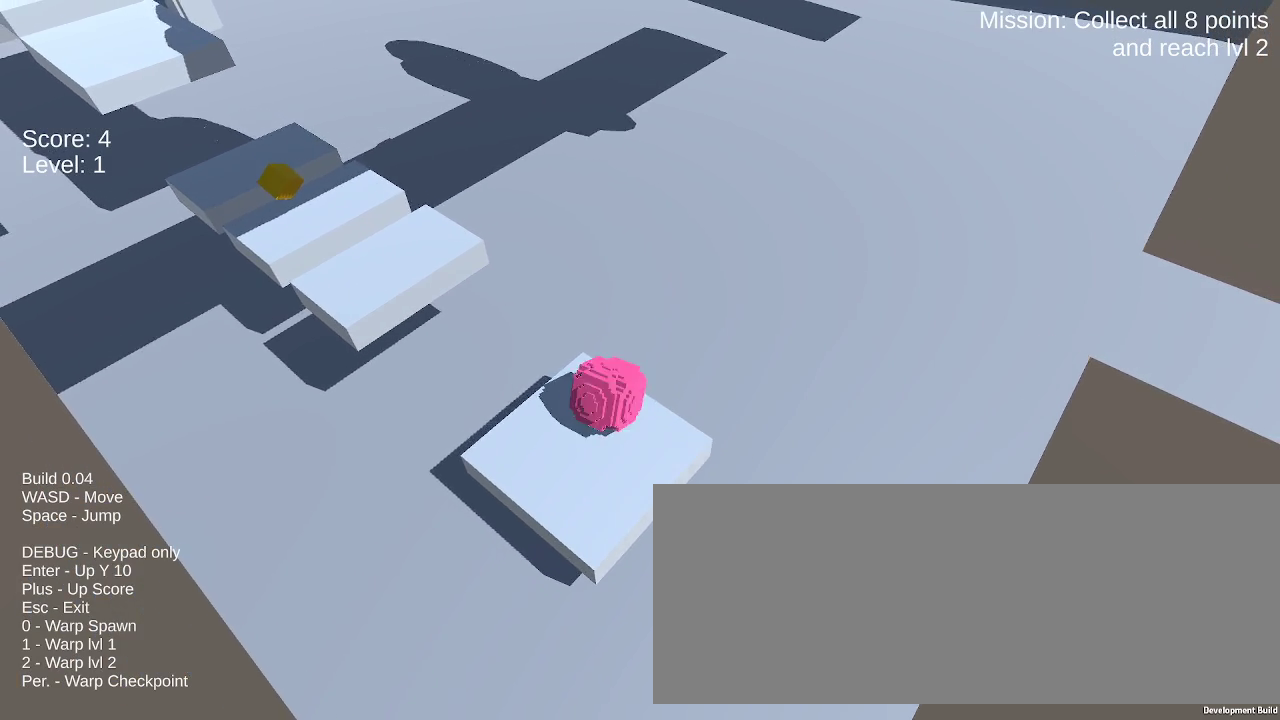
{"keys": ["space", "up"], "mouse": [], "events": [[133, "space", "down"]]}
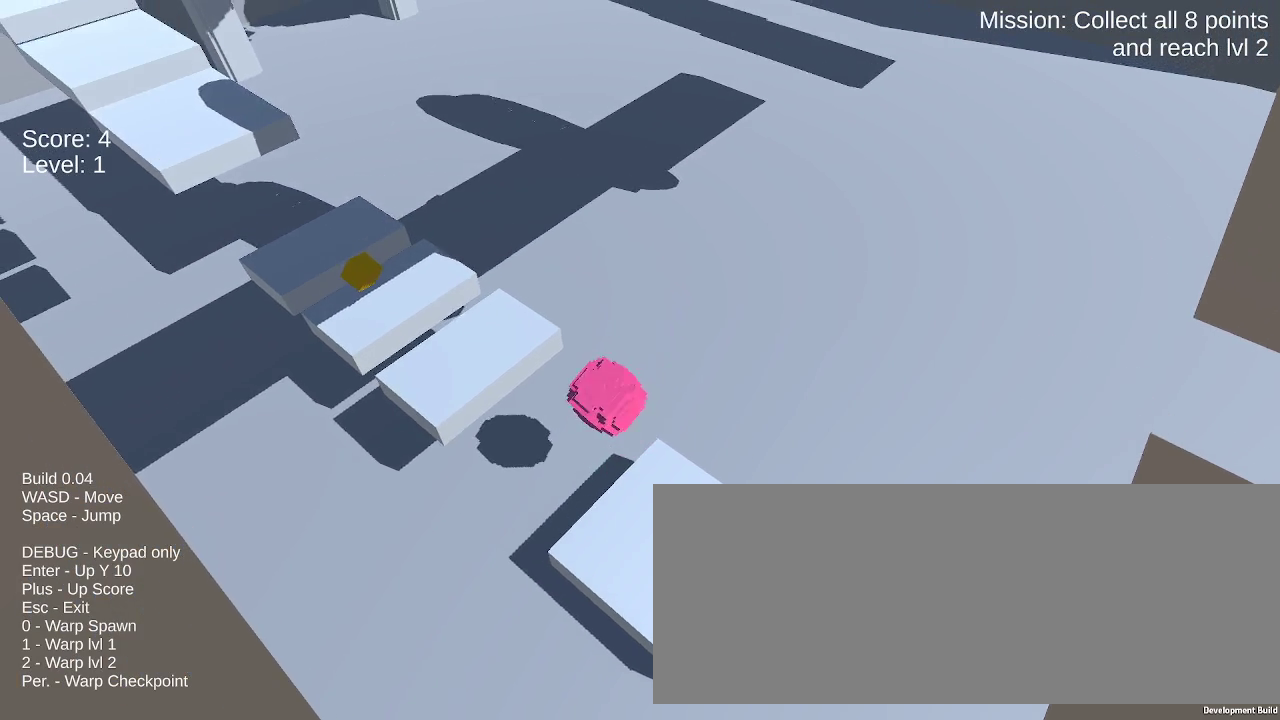
{"keys": ["up"], "mouse": [], "events": [[250, "space", "up"]]}
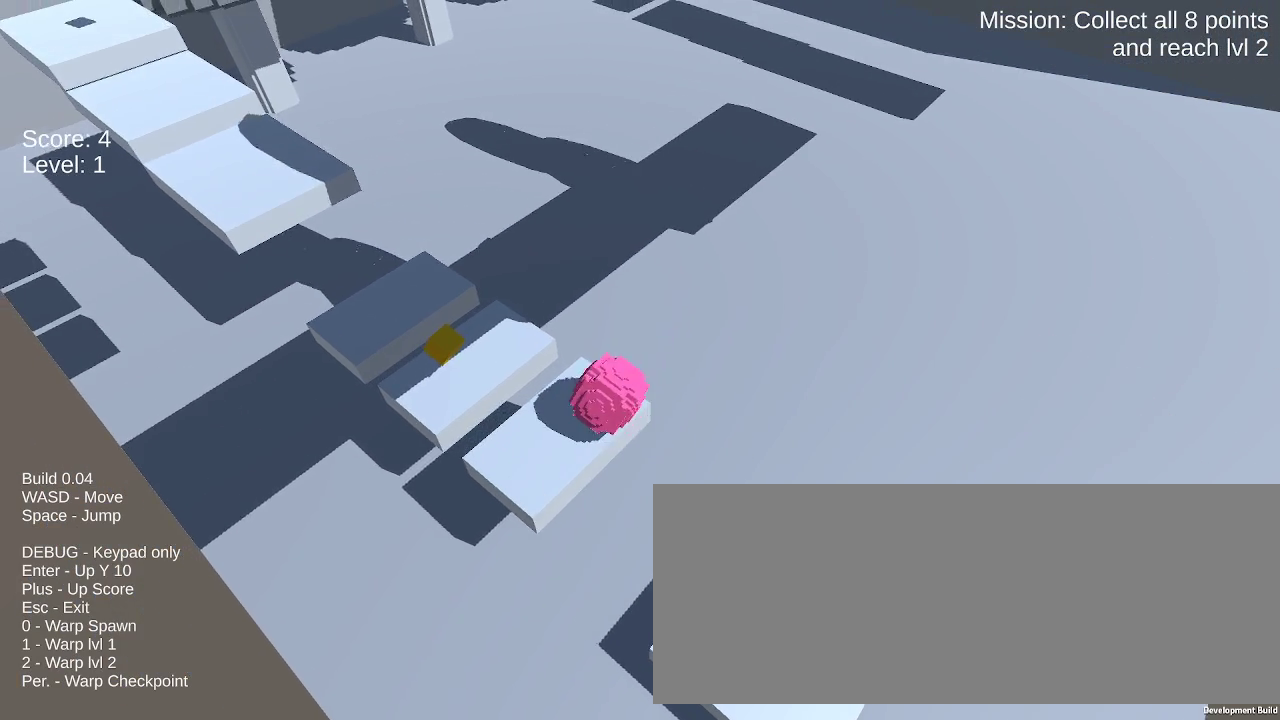
{"keys": [], "mouse": [], "events": [[117, "left", "down"], [217, "up", "up"], [500, "left", "up"]]}
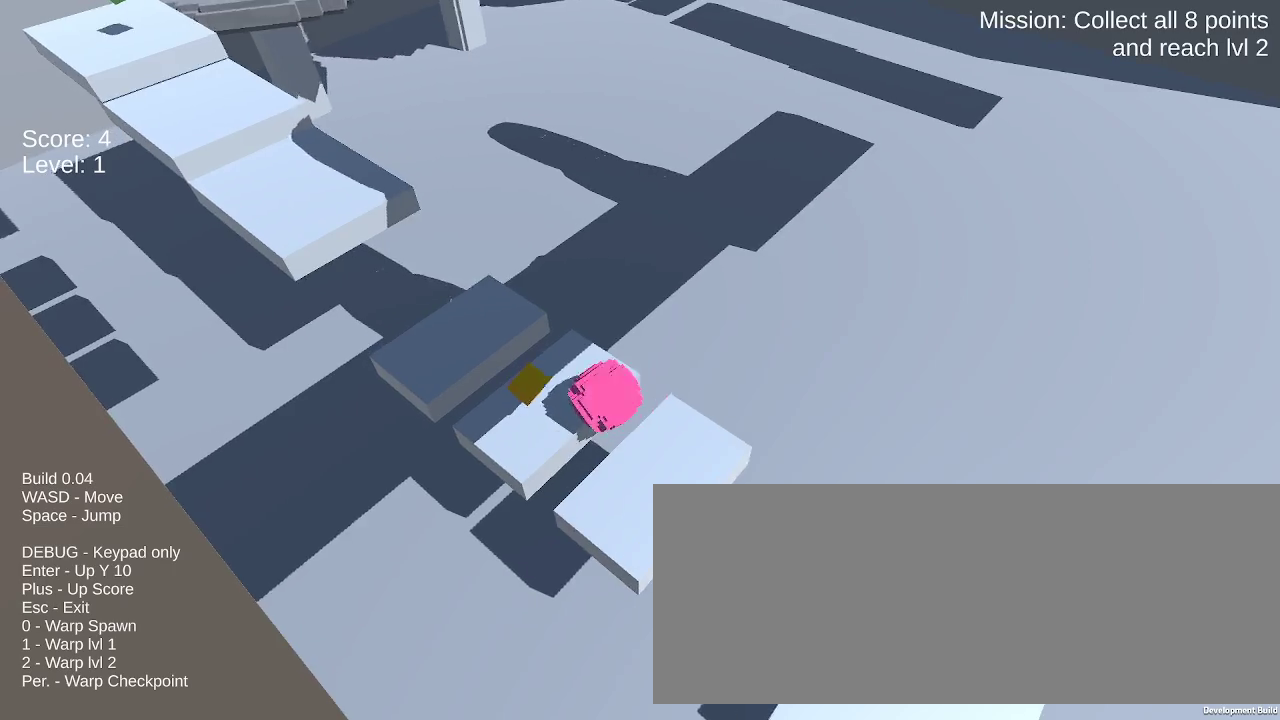
{"keys": ["up"], "mouse": [], "events": [[500, "up", "down"]]}
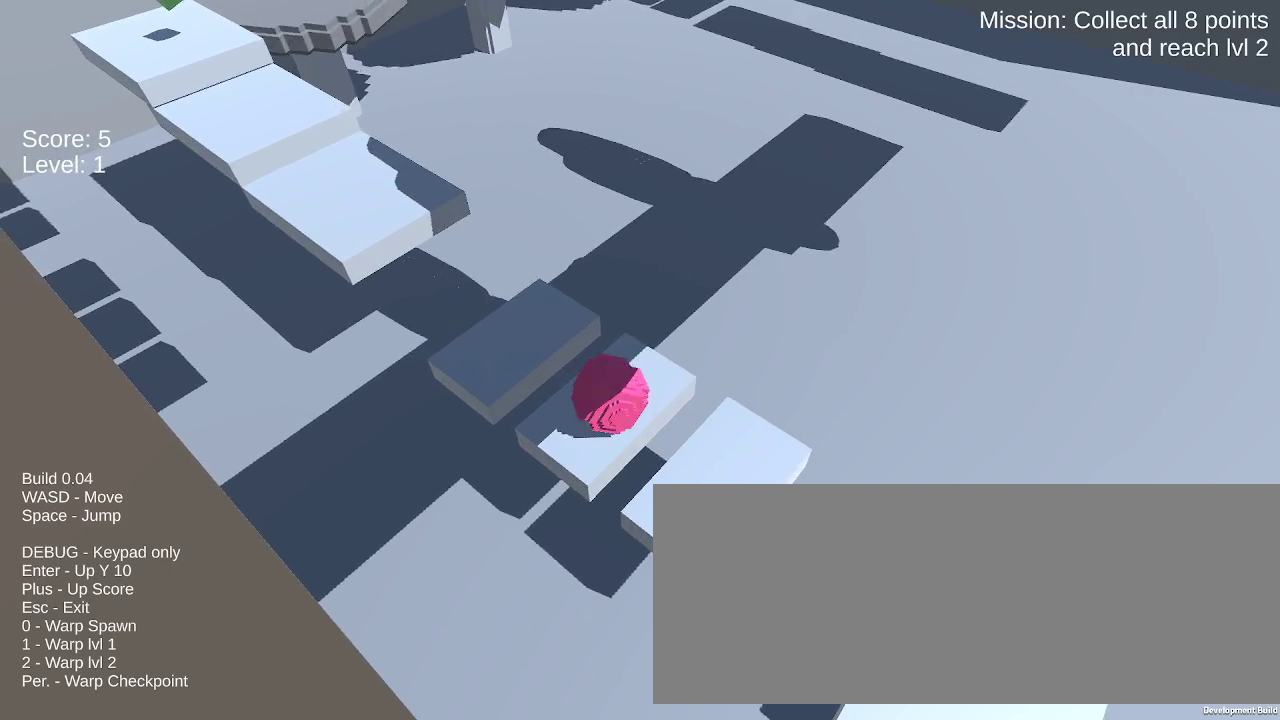
{"keys": ["right"], "mouse": [], "events": [[250, "right", "down"], [433, "up", "up"]]}
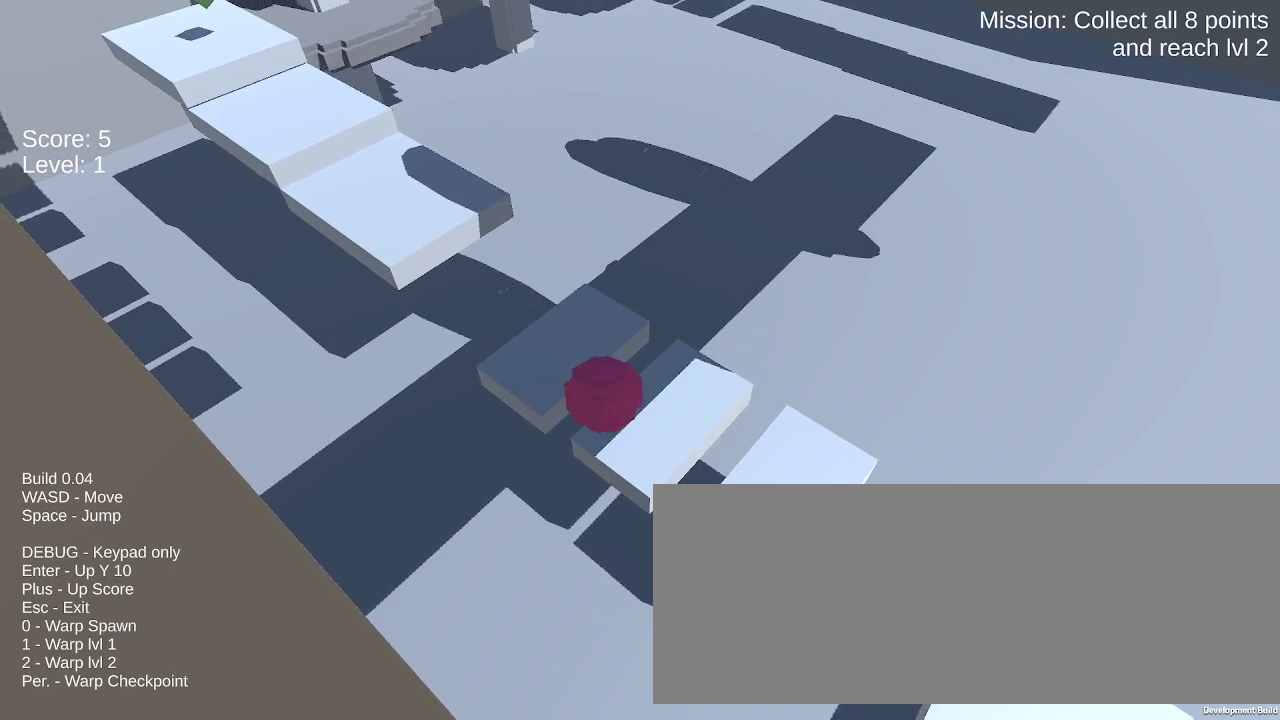
{"keys": ["up"], "mouse": [], "events": [[17, "right", "up"], [217, "up", "down"]]}
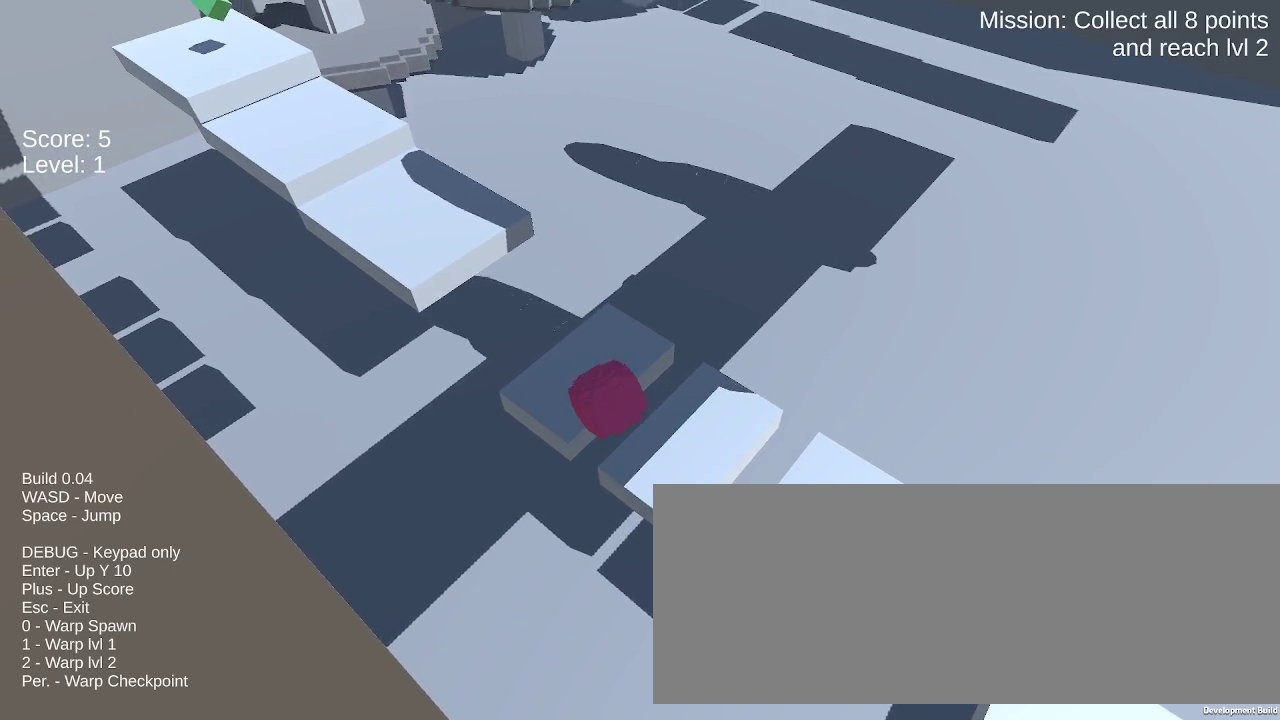
{"keys": ["up"], "mouse": [], "events": []}
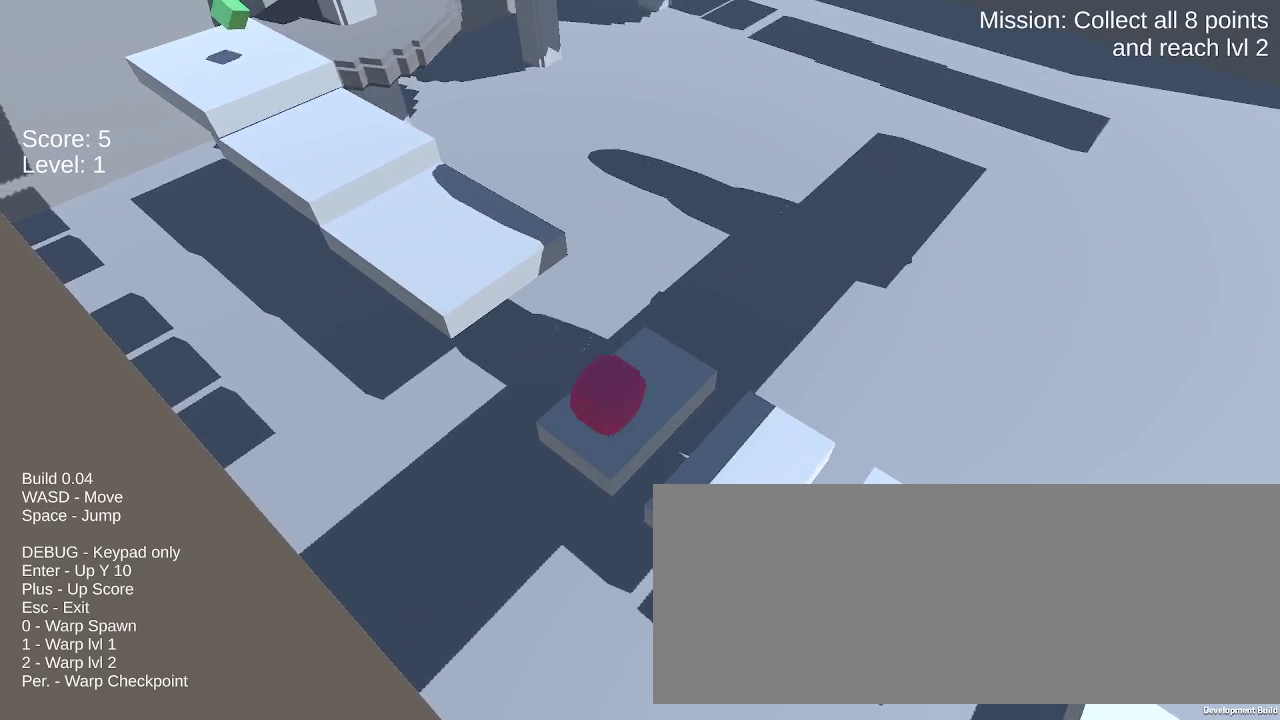
{"keys": ["up"], "mouse": [], "events": [[50, "space", "down"], [483, "space", "up"]]}
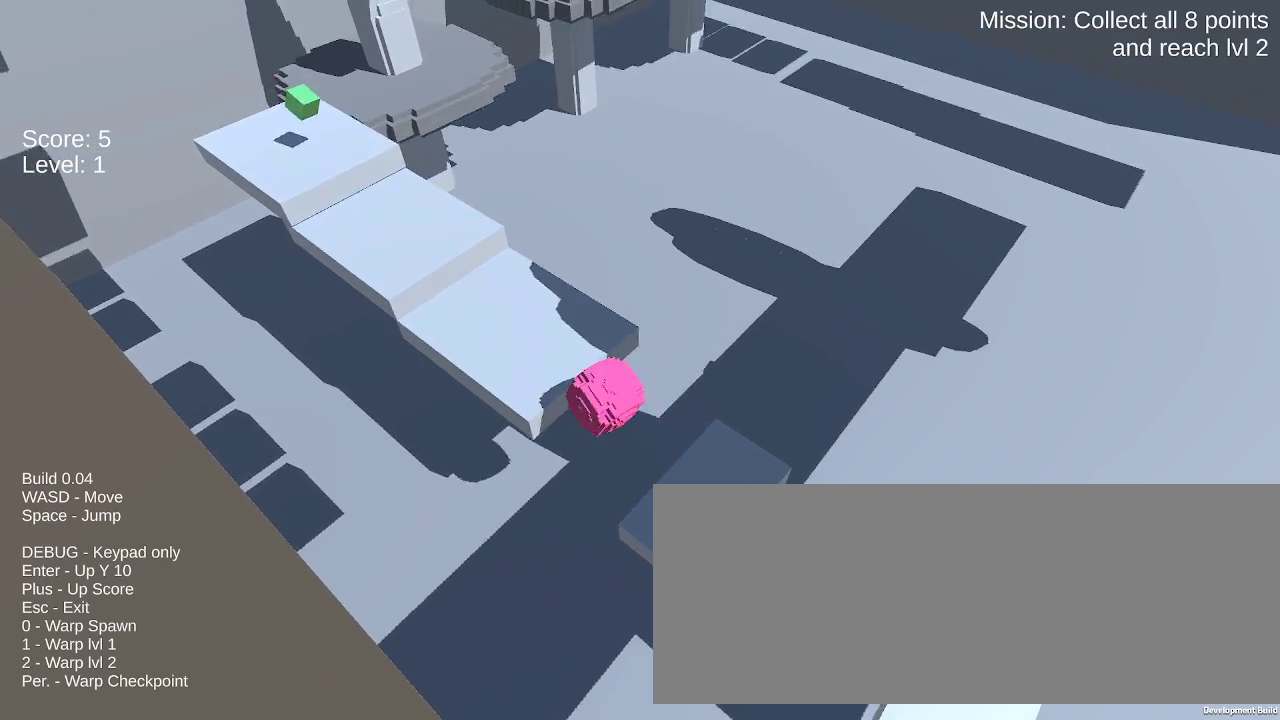
{"keys": ["space"], "mouse": [], "events": [[250, "up", "up"], [450, "space", "down"]]}
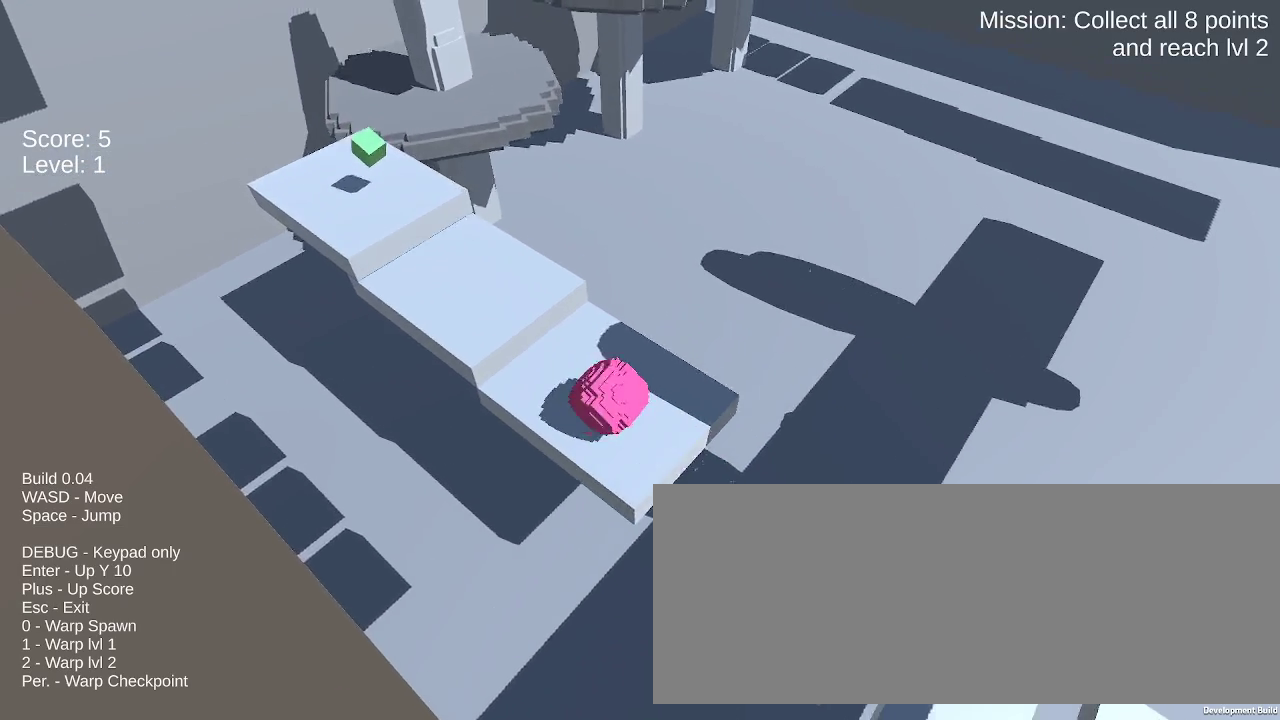
{"keys": ["up"], "mouse": [], "events": [[83, "up", "down"], [267, "space", "up"]]}
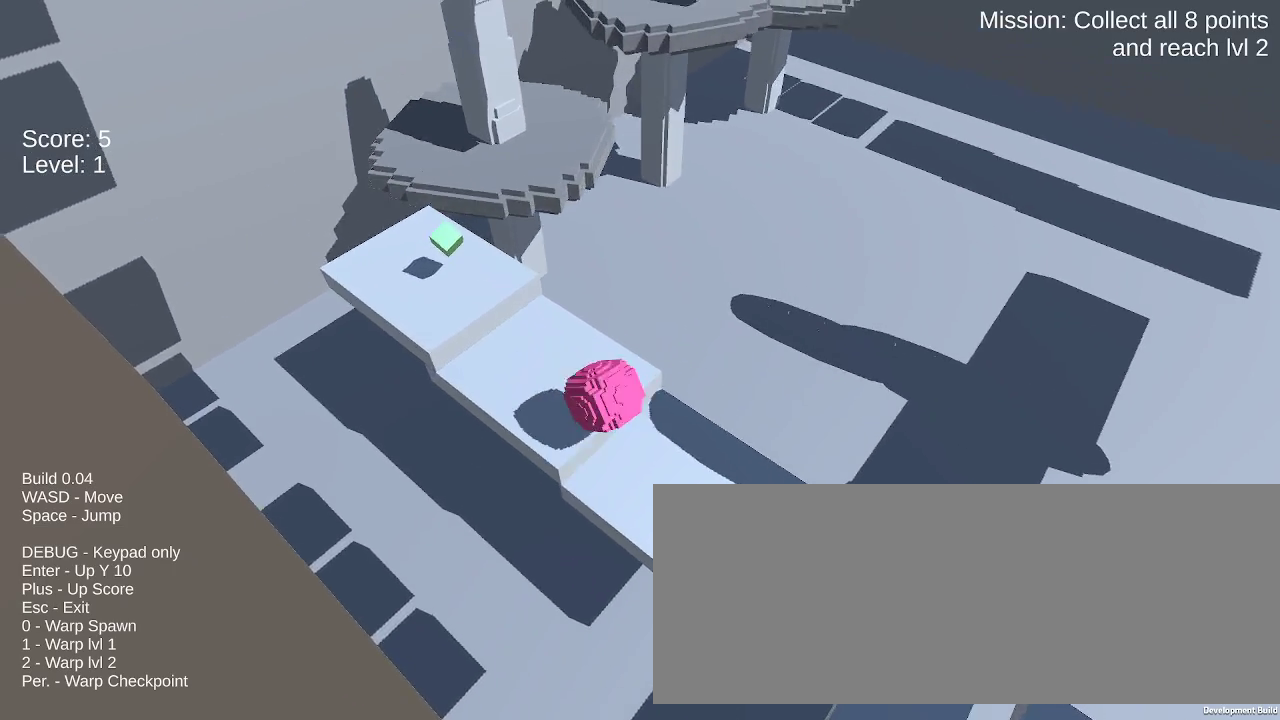
{"keys": ["space"], "mouse": [], "events": [[50, "up", "up"], [383, "space", "down"]]}
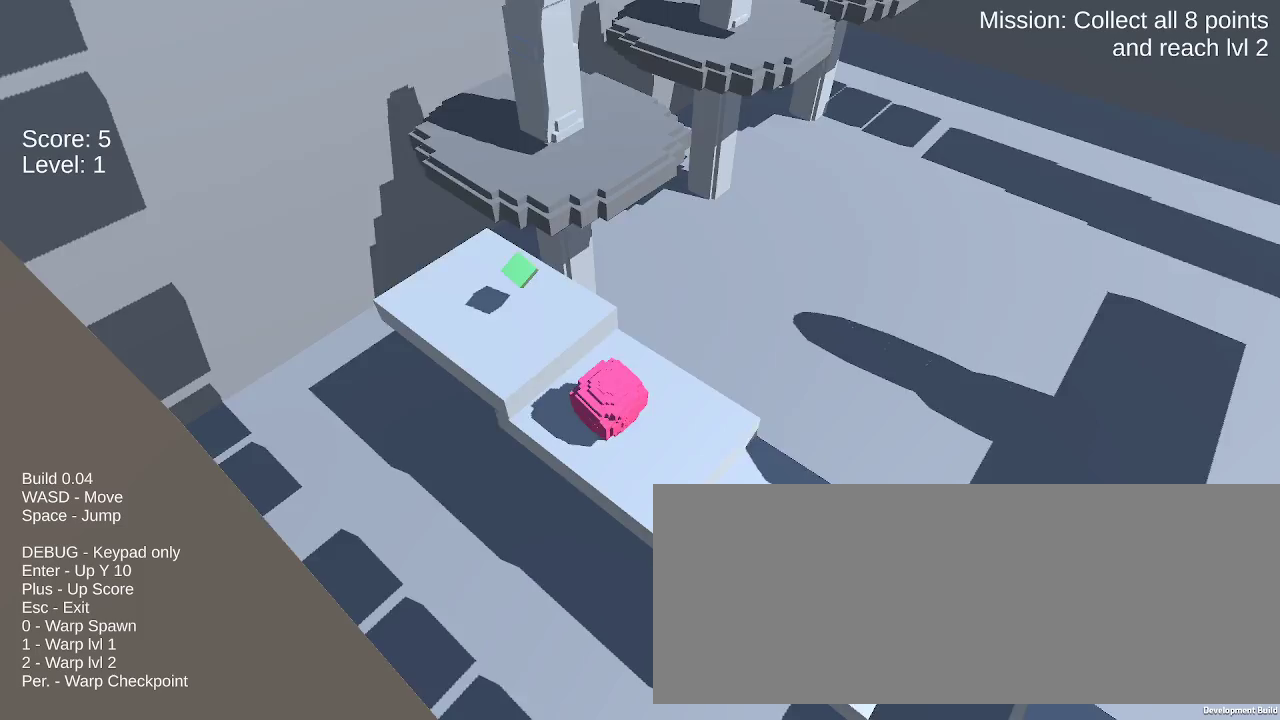
{"keys": [], "mouse": [], "events": [[67, "space", "up"]]}